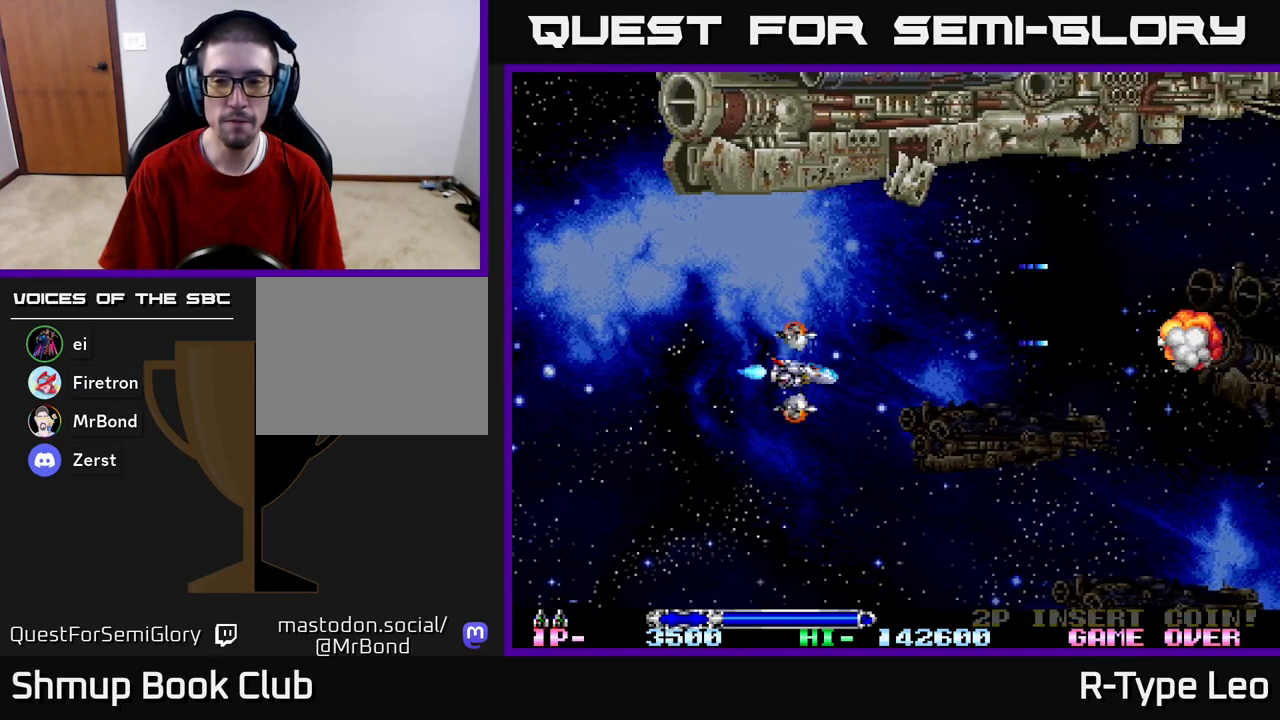
Gameplay with a controller (Xbox layout); each line is a JSON object with the inputs held at the frame after it. "events" lists button and stick changes between this image and that frame as [ms after this image, input, new state], when the widget could be followed in between.
{"buttons": ["DPAD_UP"], "left_stick": "center", "right_stick": "center", "events": [[417, "DPAD_UP", "down"], [450, "DPAD_RIGHT", "up"]]}
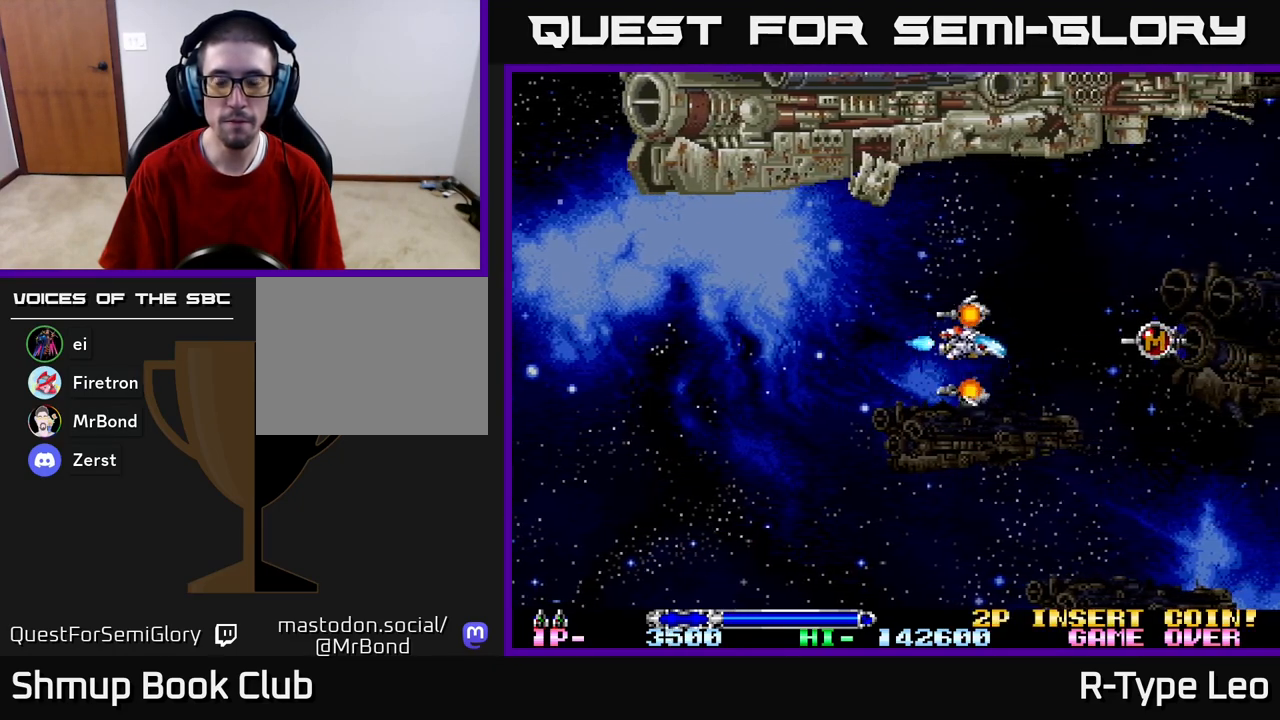
{"buttons": ["DPAD_DOWN", "DPAD_LEFT"], "left_stick": "center", "right_stick": "center", "events": [[17, "DPAD_RIGHT", "down"], [100, "DPAD_UP", "up"], [367, "DPAD_DOWN", "down"], [400, "DPAD_RIGHT", "up"], [500, "DPAD_LEFT", "down"]]}
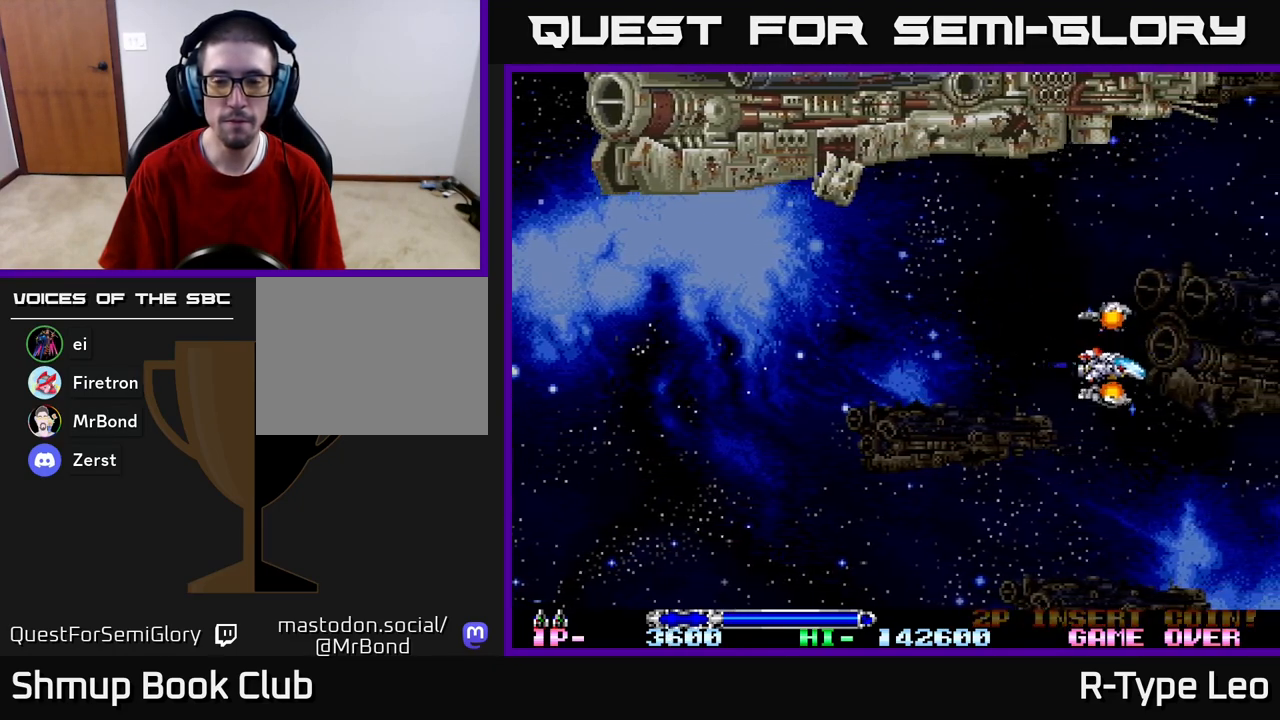
{"buttons": [], "left_stick": "center", "right_stick": "center", "events": [[33, "DPAD_DOWN", "up"], [400, "DPAD_LEFT", "up"]]}
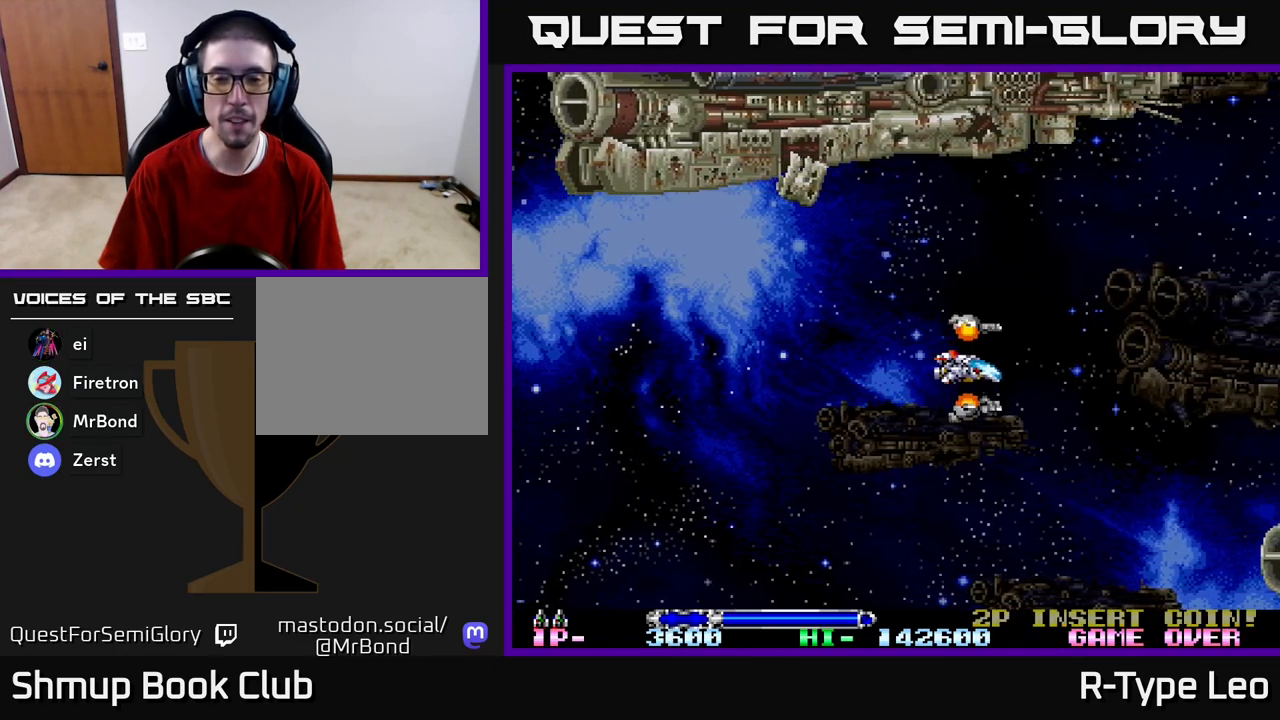
{"buttons": [], "left_stick": "center", "right_stick": "center", "events": []}
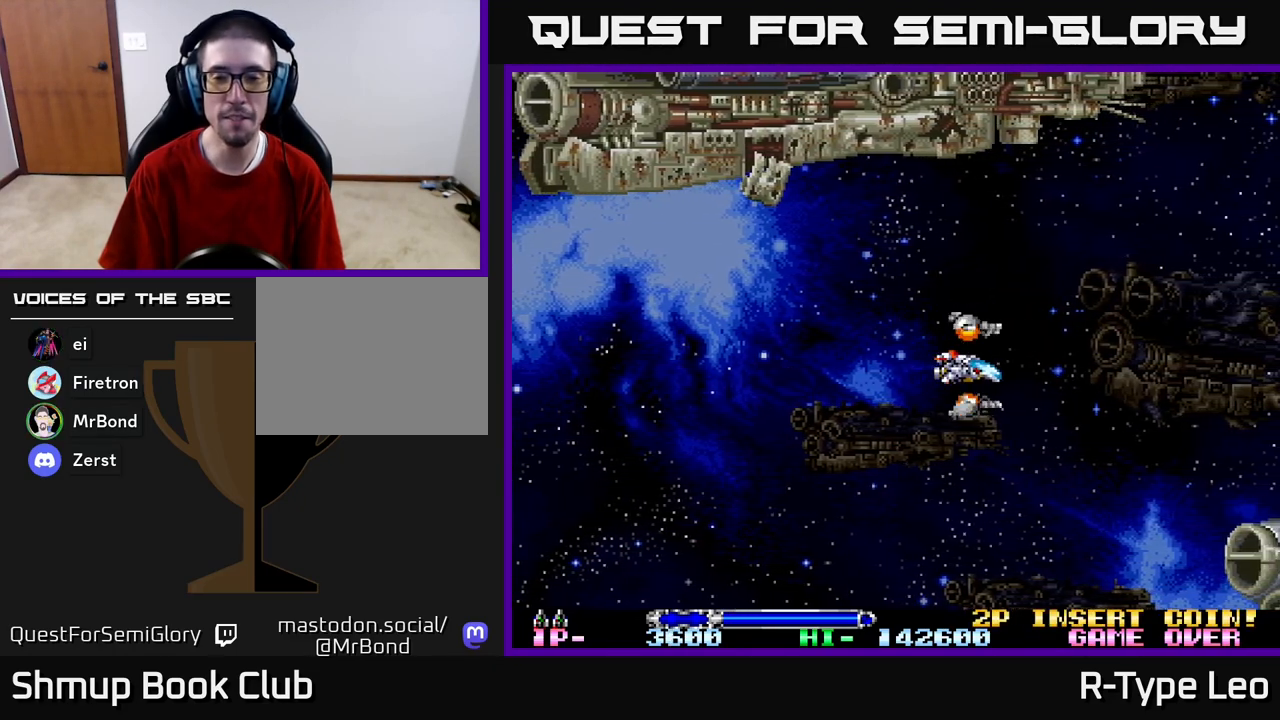
{"buttons": [], "left_stick": "center", "right_stick": "center", "events": []}
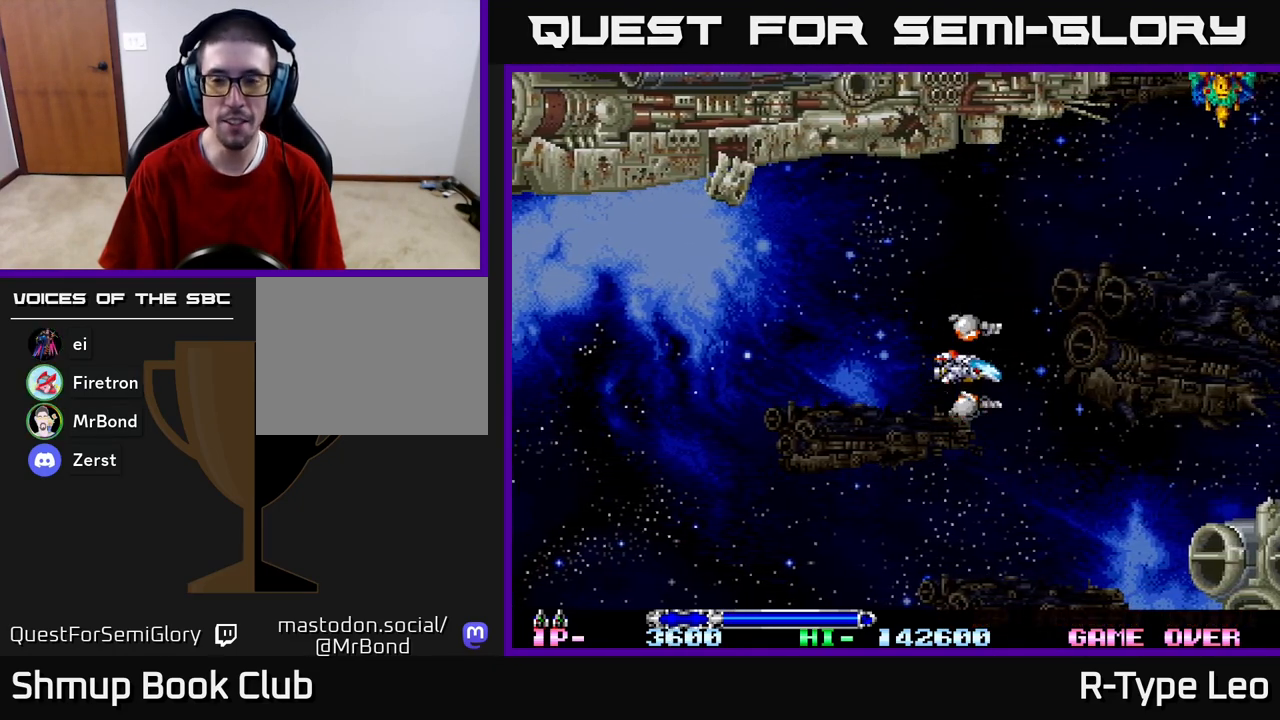
{"buttons": ["DPAD_UP", "DPAD_LEFT"], "left_stick": "center", "right_stick": "center", "events": [[233, "DPAD_UP", "down"], [400, "DPAD_LEFT", "down"]]}
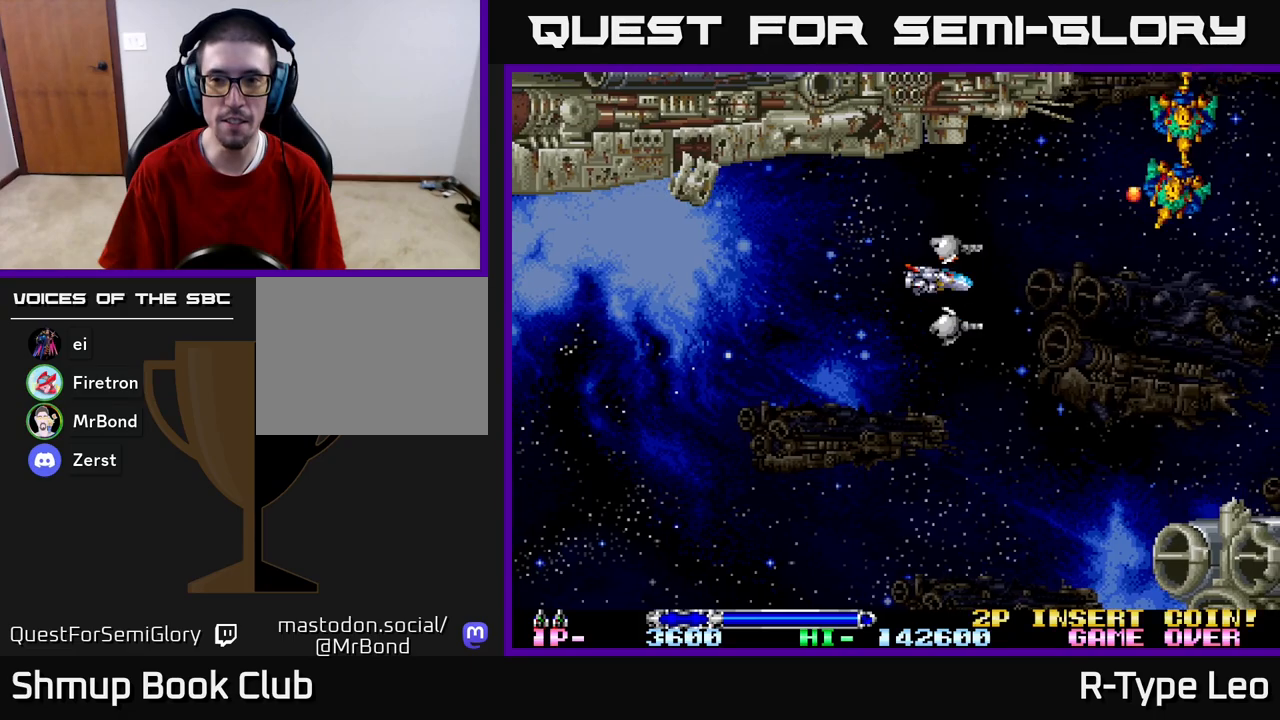
{"buttons": ["R2"], "left_stick": "center", "right_stick": "center", "events": [[167, "DPAD_UP", "up"], [233, "R2", "down"], [333, "DPAD_LEFT", "up"]]}
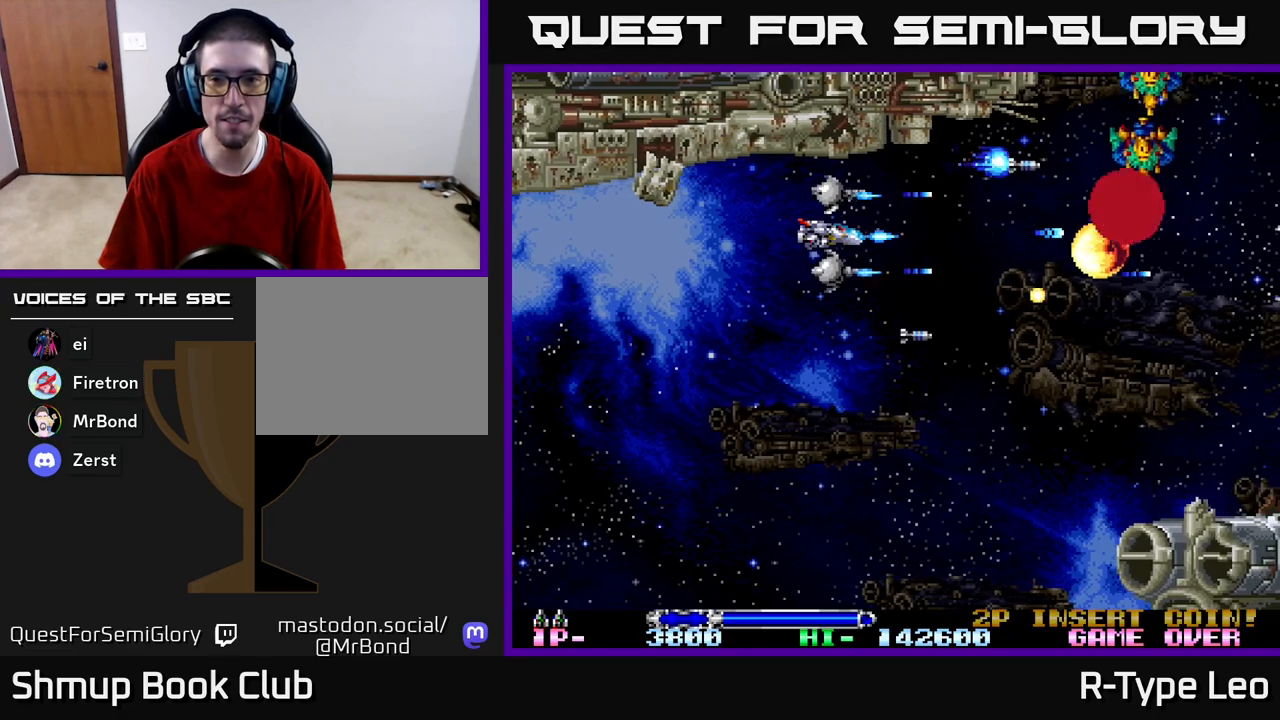
{"buttons": ["R2"], "left_stick": "center", "right_stick": "center", "events": [[217, "DPAD_LEFT", "down"], [417, "DPAD_LEFT", "up"]]}
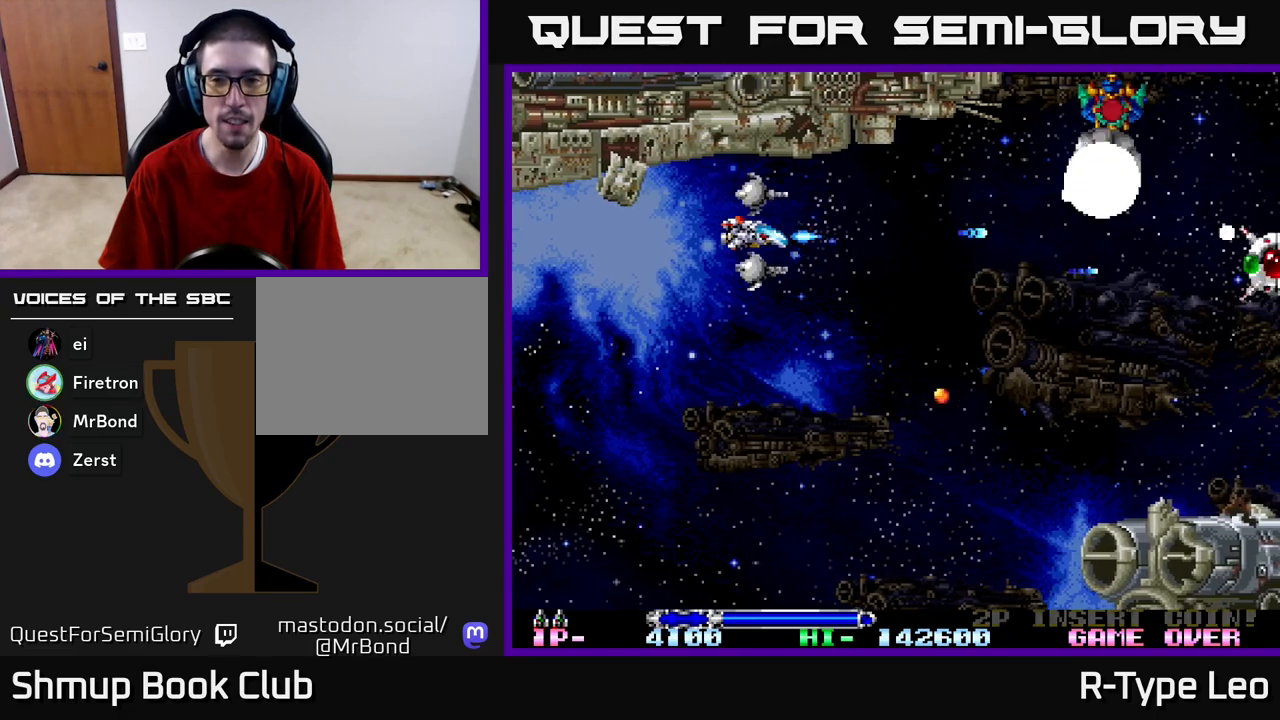
{"buttons": ["R2"], "left_stick": "center", "right_stick": "center", "events": []}
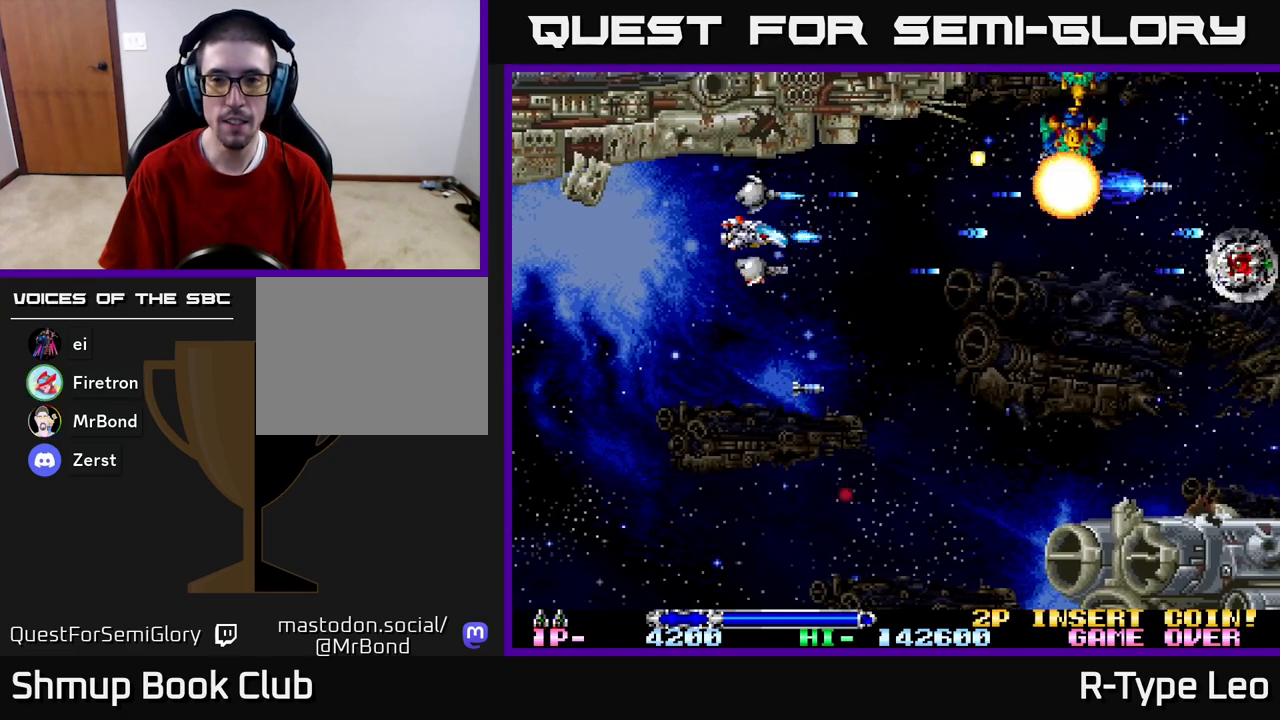
{"buttons": ["R2", "DPAD_DOWN"], "left_stick": "center", "right_stick": "center", "events": [[350, "DPAD_DOWN", "down"]]}
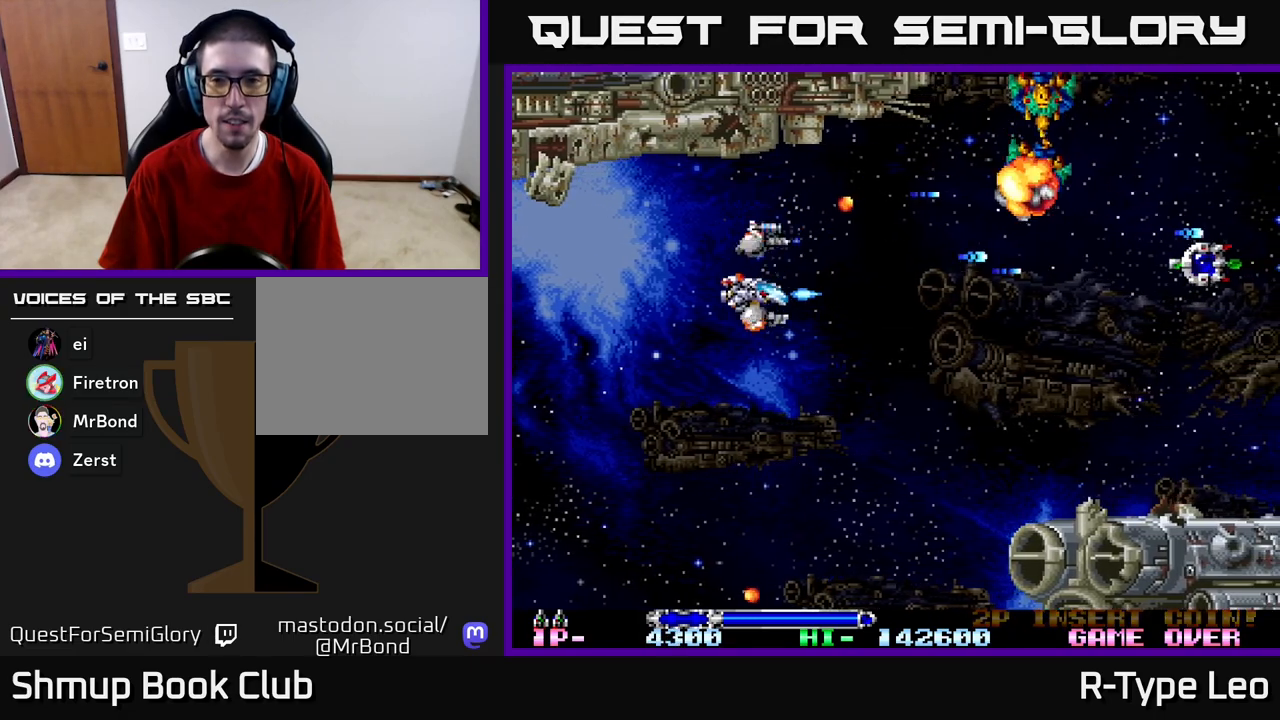
{"buttons": ["R2", "DPAD_UP", "DPAD_LEFT"], "left_stick": "center", "right_stick": "center", "events": [[17, "DPAD_RIGHT", "down"], [117, "DPAD_DOWN", "up"], [150, "R2", "up"], [200, "DPAD_UP", "down"], [300, "DPAD_RIGHT", "up"], [483, "DPAD_LEFT", "down"], [483, "R2", "down"]]}
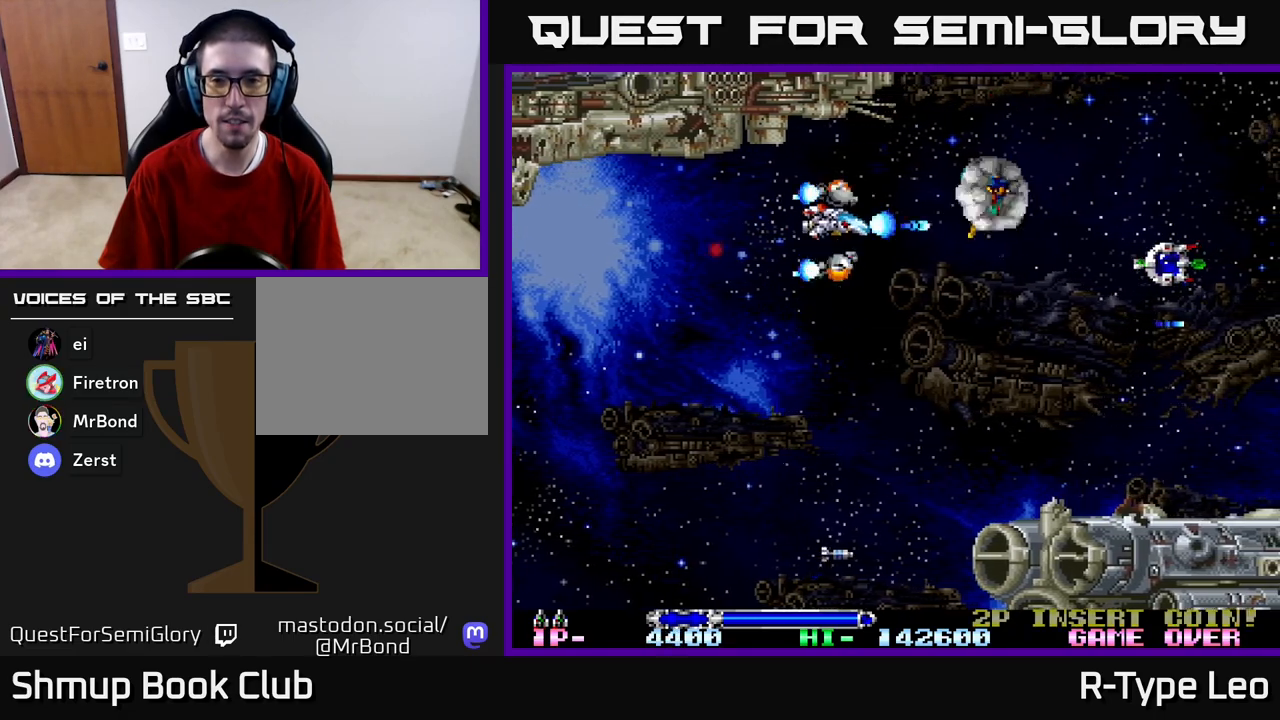
{"buttons": ["DPAD_UP", "DPAD_RIGHT"], "left_stick": "center", "right_stick": "center", "events": [[50, "DPAD_UP", "up"], [150, "DPAD_DOWN", "down"], [150, "DPAD_LEFT", "up"], [200, "DPAD_RIGHT", "down"], [217, "R2", "up"], [350, "DPAD_DOWN", "up"], [467, "DPAD_UP", "down"]]}
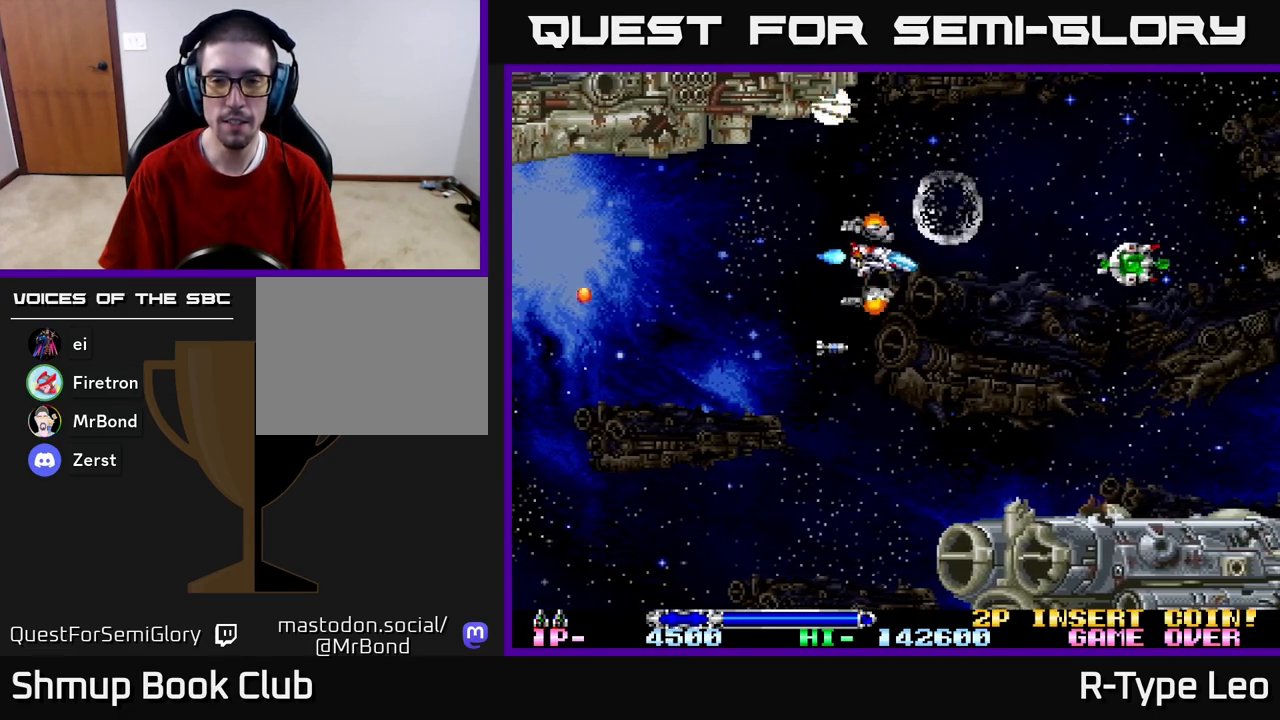
{"buttons": ["DPAD_DOWN"], "left_stick": "center", "right_stick": "center", "events": [[67, "DPAD_UP", "up"], [200, "DPAD_RIGHT", "up"], [433, "DPAD_DOWN", "down"]]}
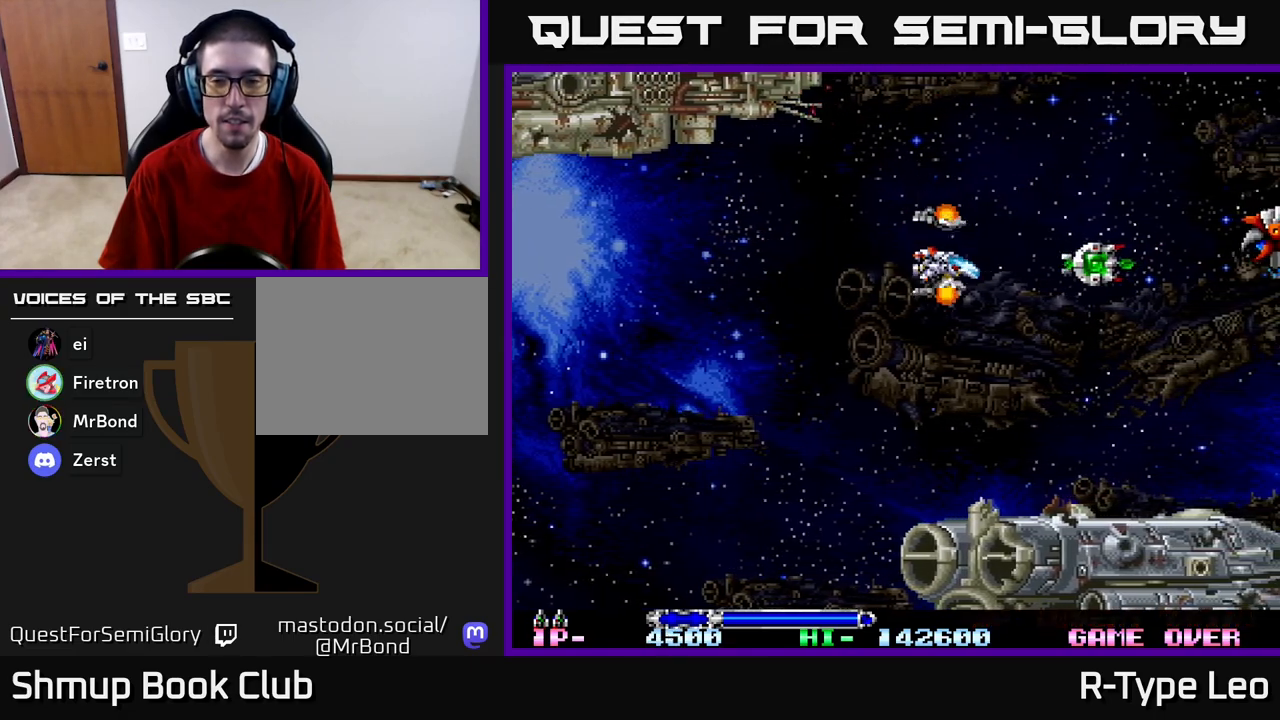
{"buttons": [], "left_stick": "center", "right_stick": "center", "events": [[33, "DPAD_DOWN", "up"]]}
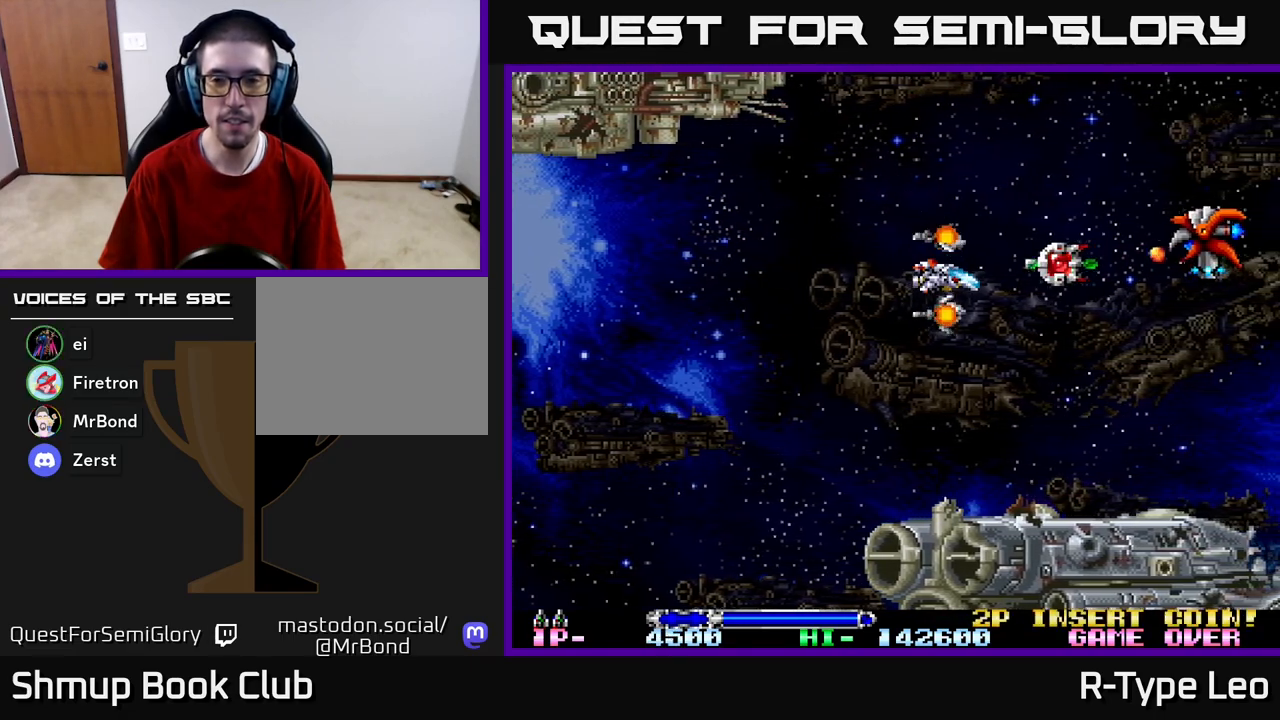
{"buttons": ["DPAD_UP", "DPAD_LEFT"], "left_stick": "center", "right_stick": "center", "events": [[233, "DPAD_RIGHT", "down"], [367, "DPAD_UP", "down"], [417, "DPAD_LEFT", "down"], [417, "DPAD_RIGHT", "up"]]}
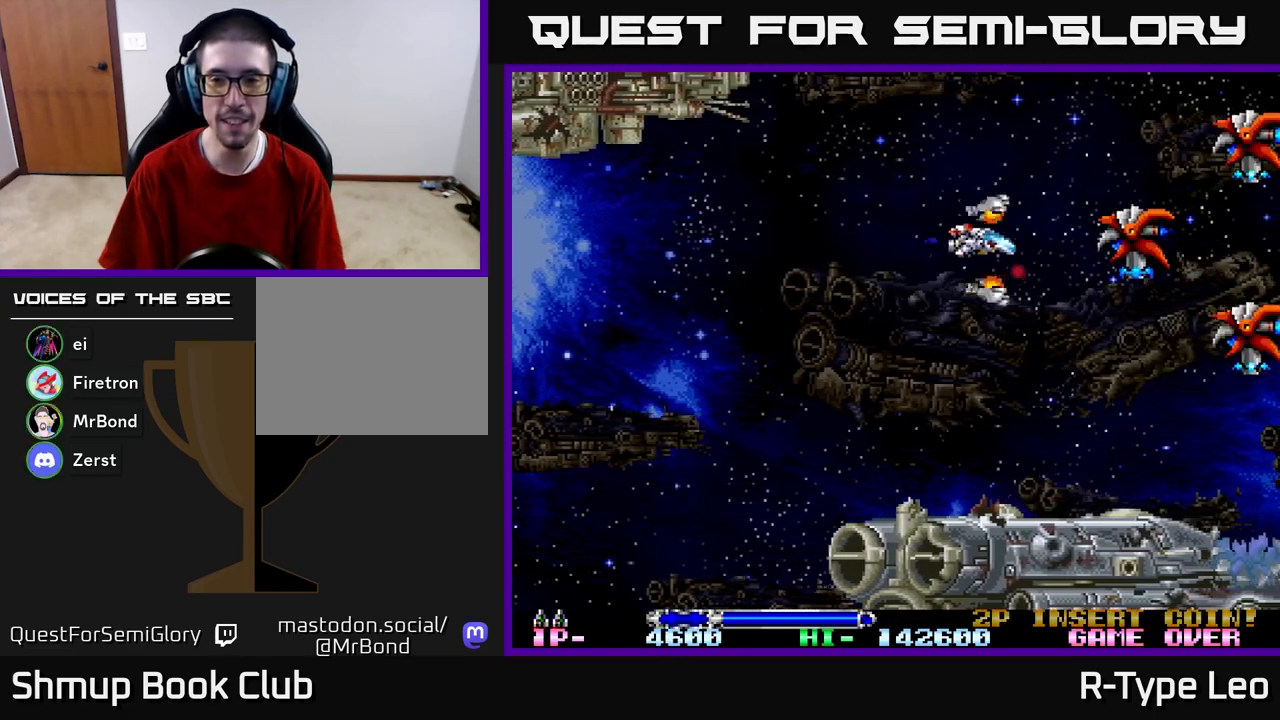
{"buttons": ["R2", "DPAD_UP"], "left_stick": "center", "right_stick": "center", "events": [[83, "DPAD_UP", "up"], [183, "R2", "down"], [250, "DPAD_UP", "down"], [467, "DPAD_LEFT", "up"]]}
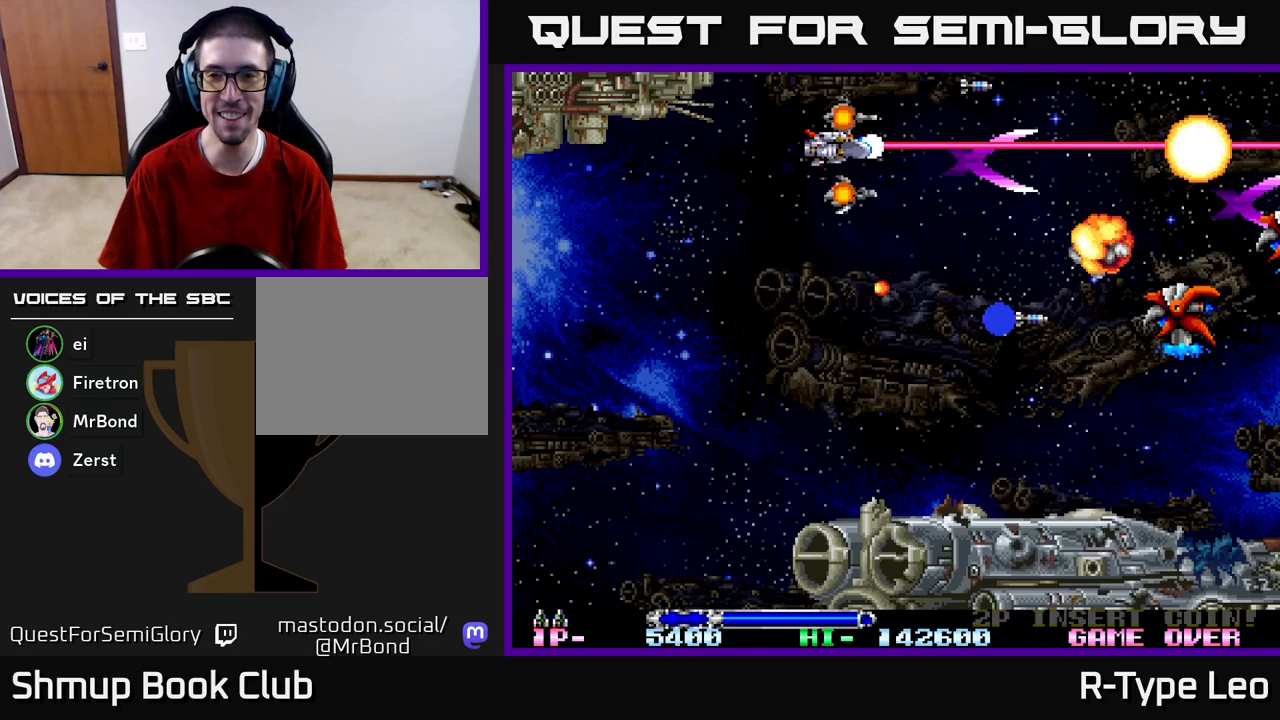
{"buttons": ["R2", "DPAD_DOWN", "DPAD_RIGHT"], "left_stick": "center", "right_stick": "center", "events": [[83, "DPAD_RIGHT", "down"], [117, "DPAD_UP", "up"], [133, "DPAD_DOWN", "down"], [133, "DPAD_RIGHT", "up"], [217, "R2", "up"], [317, "DPAD_RIGHT", "down"], [483, "R2", "down"]]}
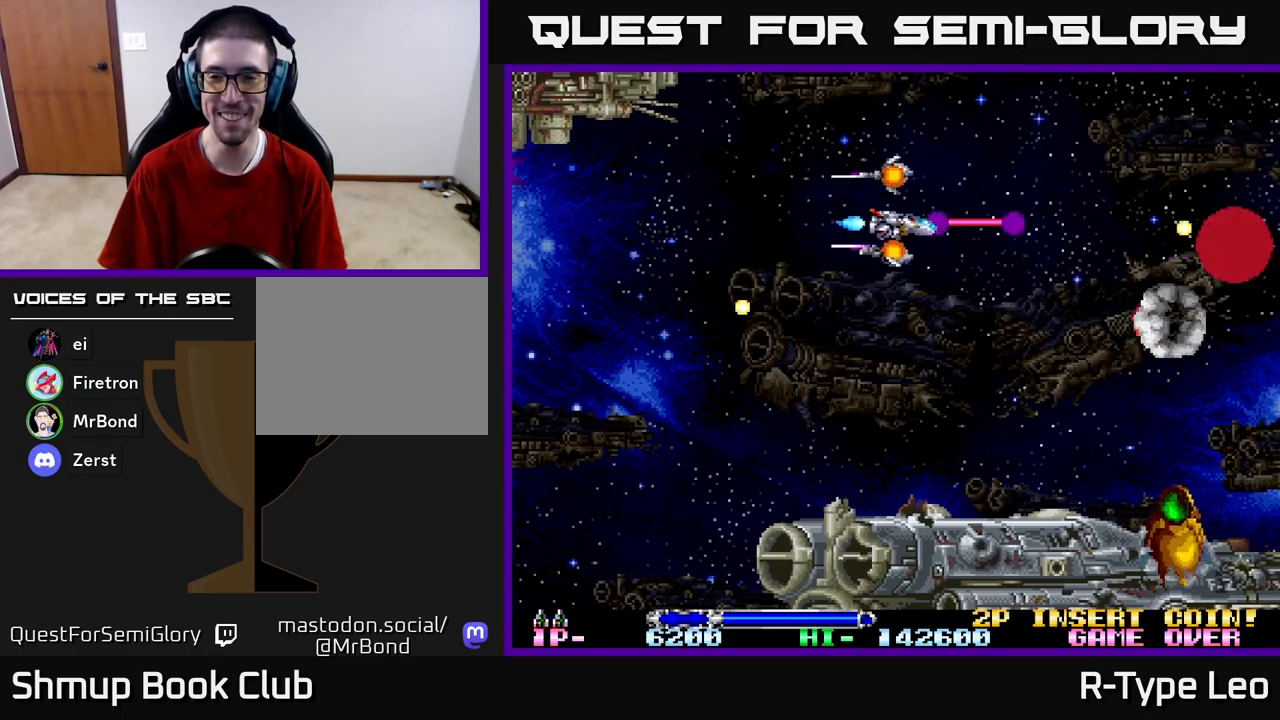
{"buttons": [], "left_stick": "center", "right_stick": "center", "events": [[33, "DPAD_RIGHT", "up"], [117, "DPAD_LEFT", "down"], [133, "DPAD_DOWN", "up"], [217, "R2", "up"], [433, "DPAD_LEFT", "up"]]}
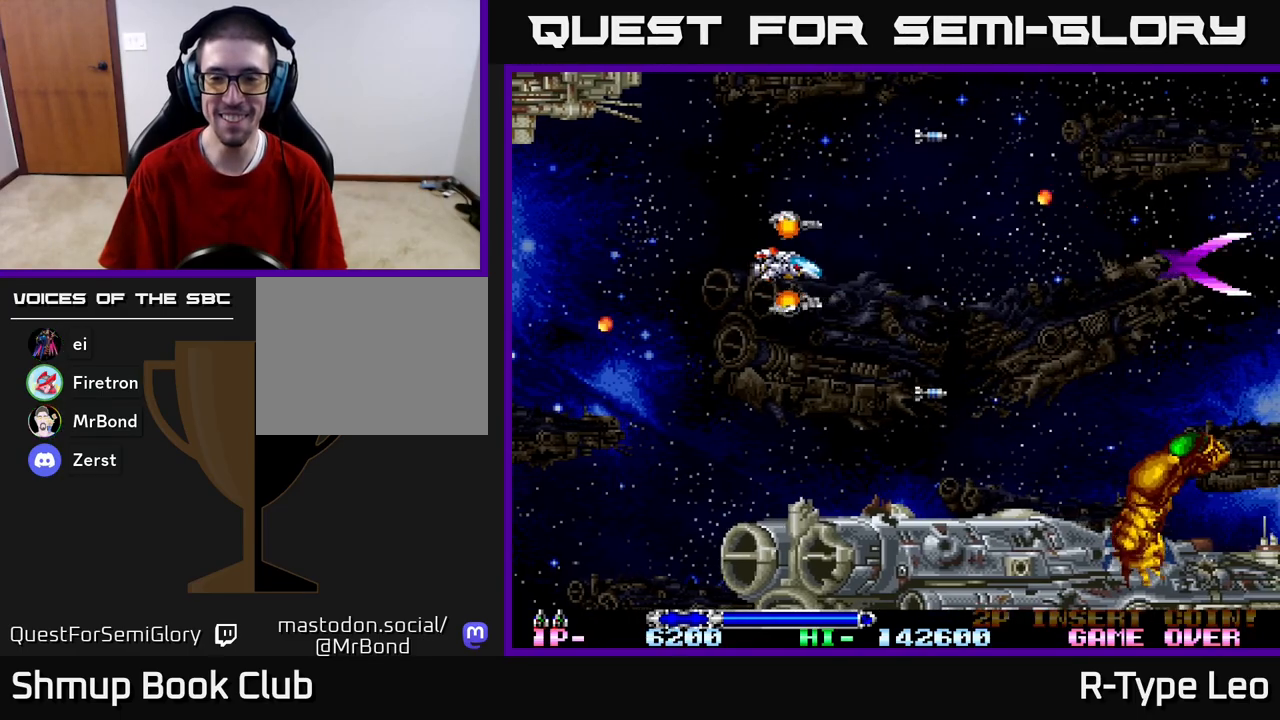
{"buttons": [], "left_stick": "center", "right_stick": "center", "events": [[17, "DPAD_DOWN", "down"], [400, "DPAD_DOWN", "up"]]}
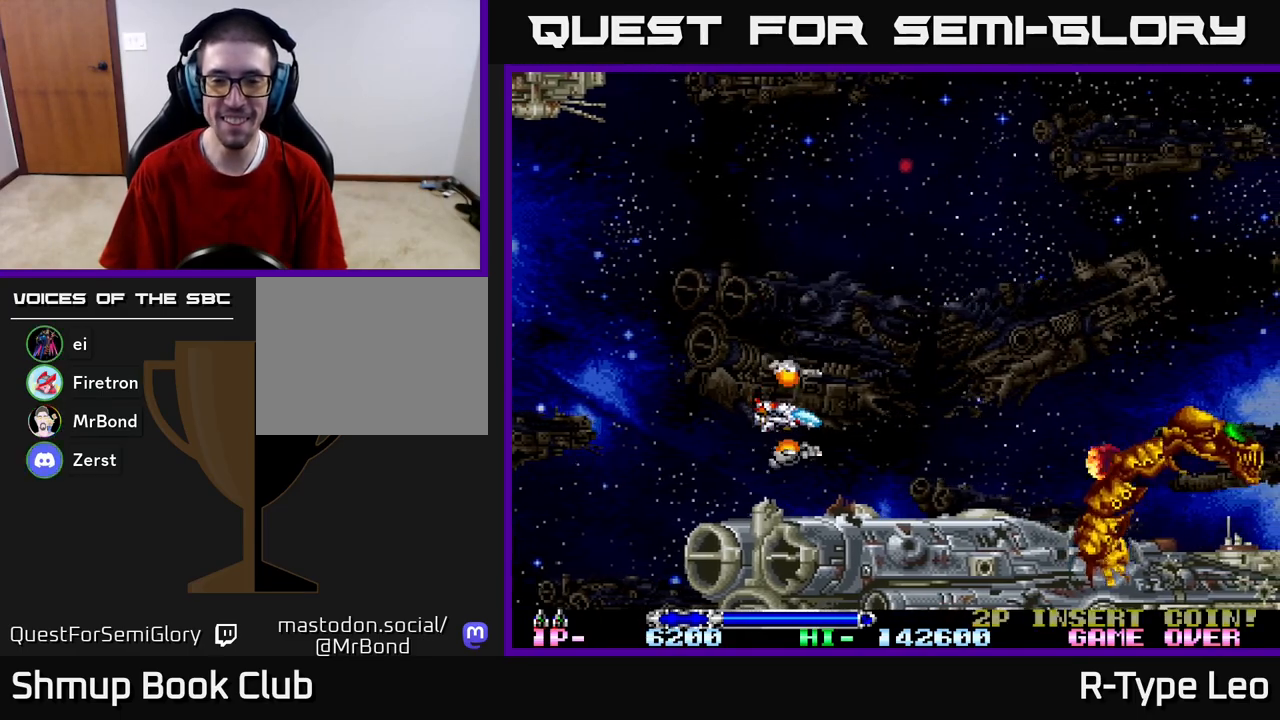
{"buttons": [], "left_stick": "center", "right_stick": "center", "events": []}
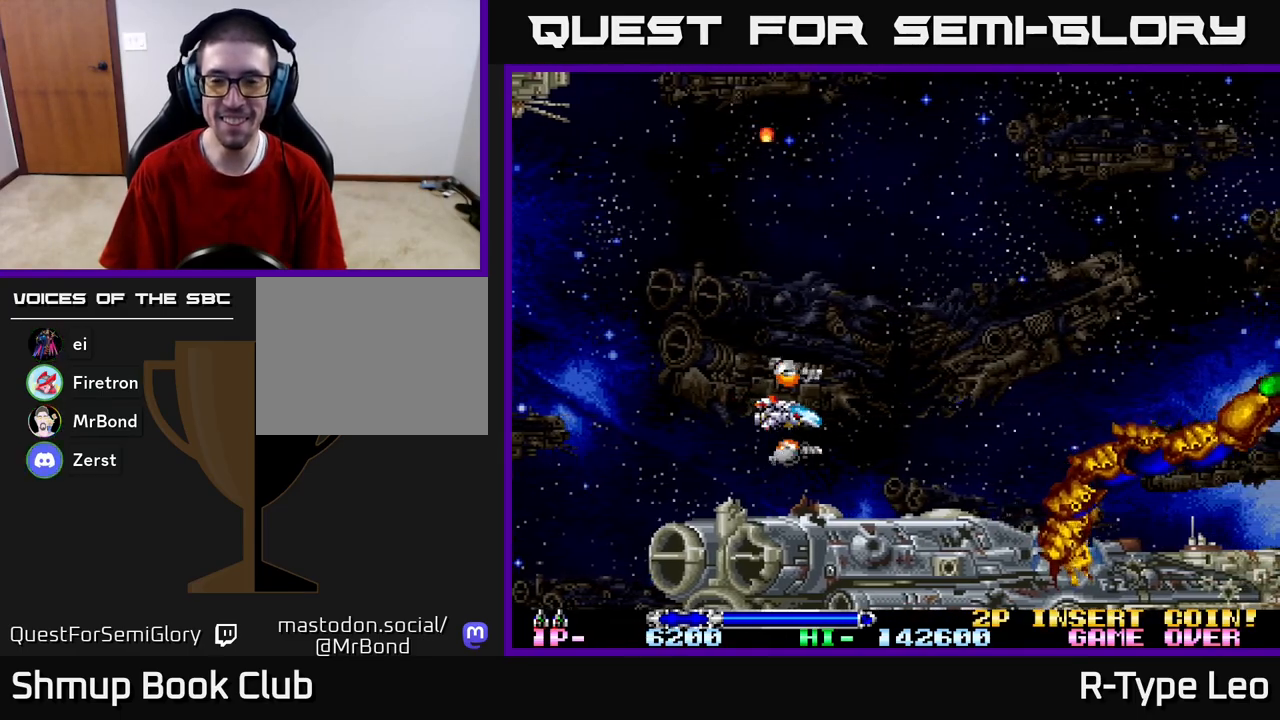
{"buttons": ["DPAD_UP"], "left_stick": "center", "right_stick": "center", "events": [[33, "DPAD_UP", "down"], [200, "DPAD_UP", "up"], [433, "DPAD_UP", "down"]]}
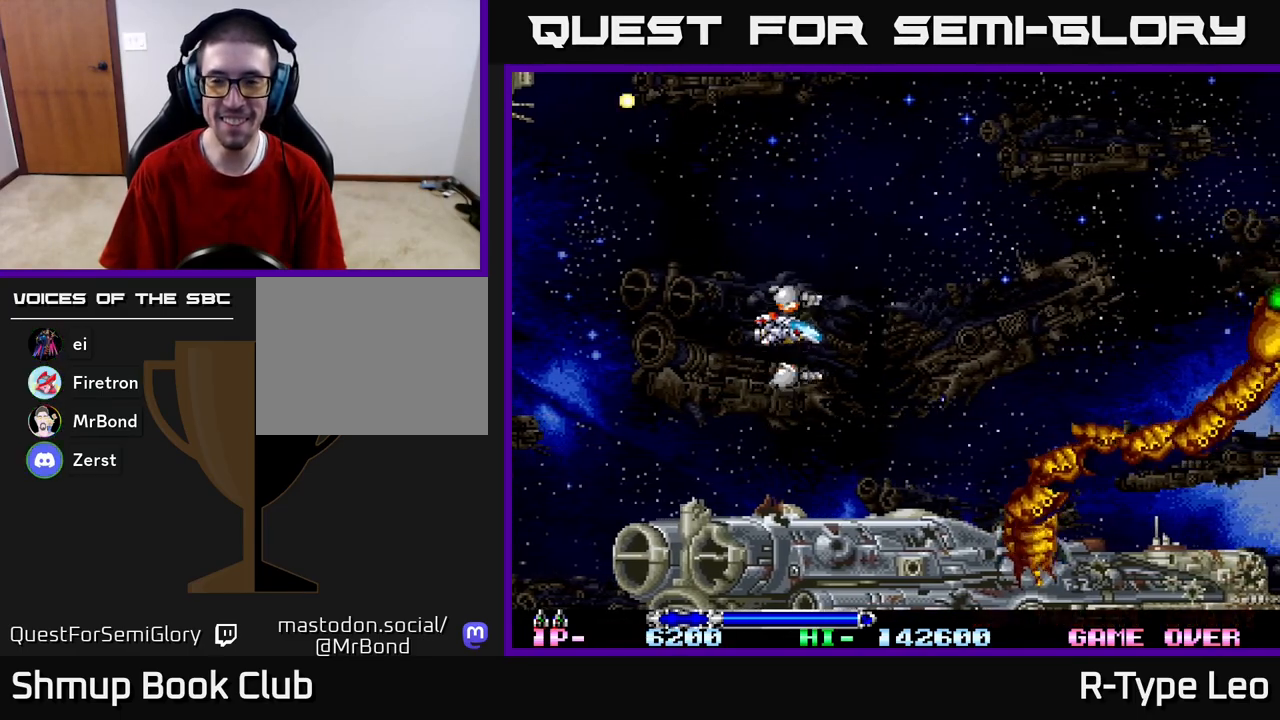
{"buttons": ["DPAD_UP"], "left_stick": "center", "right_stick": "center", "events": [[67, "DPAD_RIGHT", "down"], [467, "DPAD_RIGHT", "up"]]}
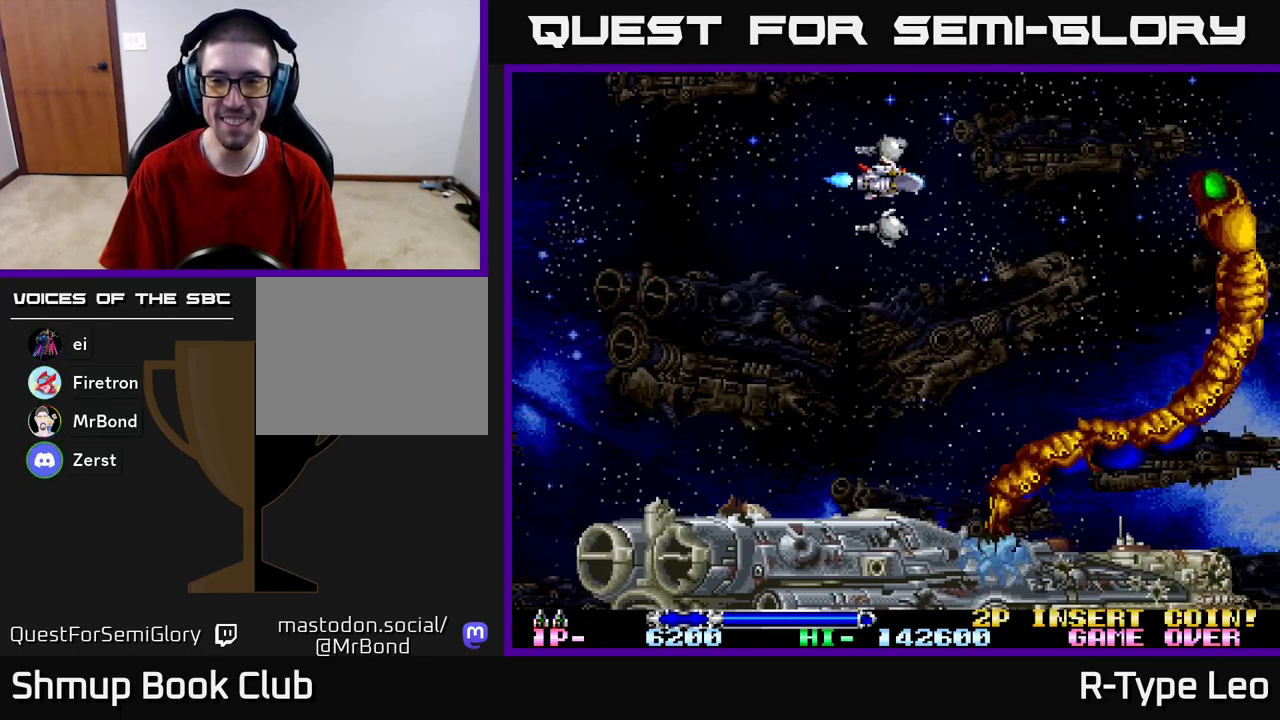
{"buttons": ["R2", "DPAD_UP", "DPAD_LEFT"], "left_stick": "center", "right_stick": "center", "events": [[83, "DPAD_LEFT", "down"], [100, "DPAD_UP", "up"], [133, "DPAD_LEFT", "up"], [350, "R2", "down"], [467, "DPAD_LEFT", "down"], [500, "DPAD_UP", "down"]]}
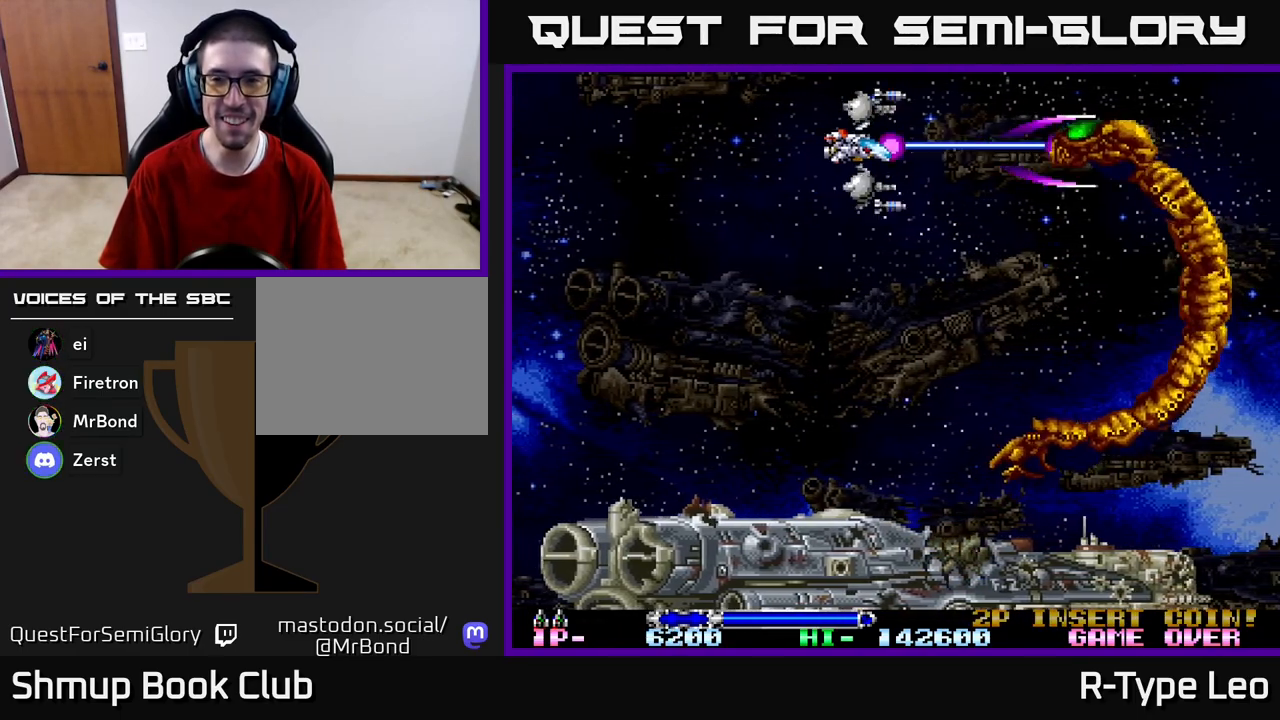
{"buttons": ["R2", "DPAD_DOWN"], "left_stick": "center", "right_stick": "center", "events": [[50, "DPAD_UP", "up"], [83, "DPAD_LEFT", "up"], [200, "DPAD_DOWN", "down"]]}
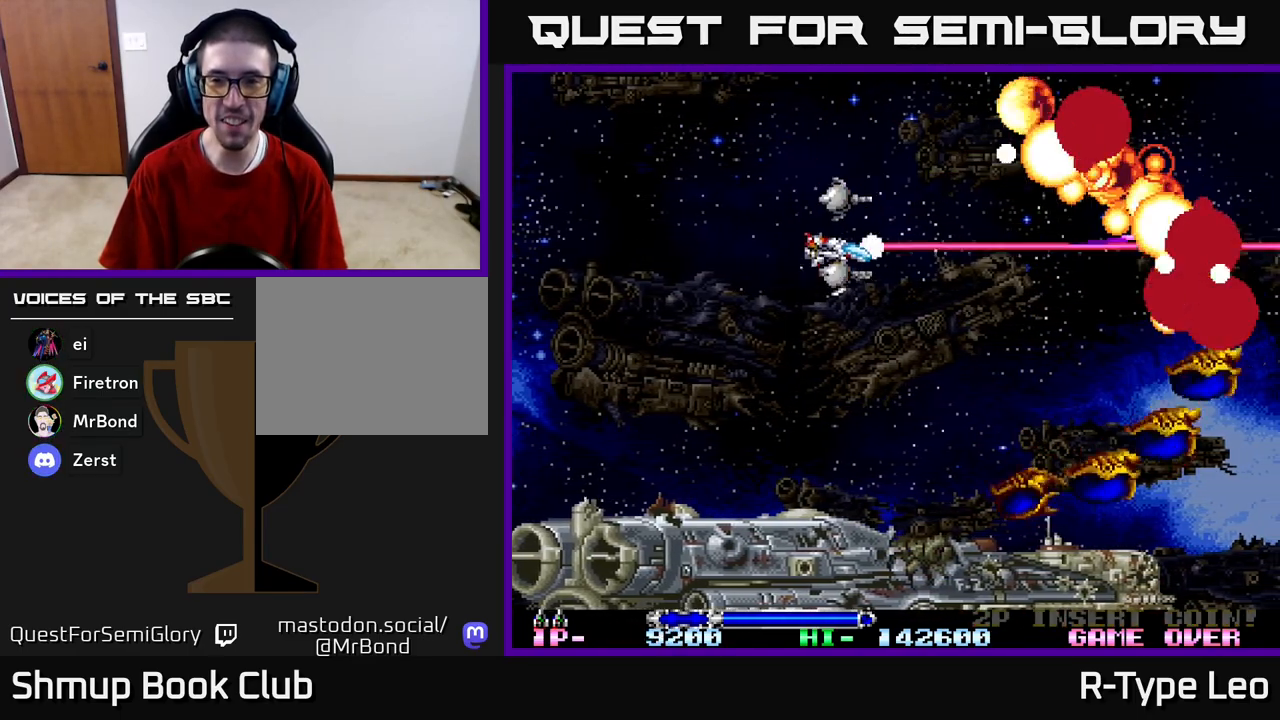
{"buttons": ["R2", "DPAD_DOWN"], "left_stick": "center", "right_stick": "center", "events": []}
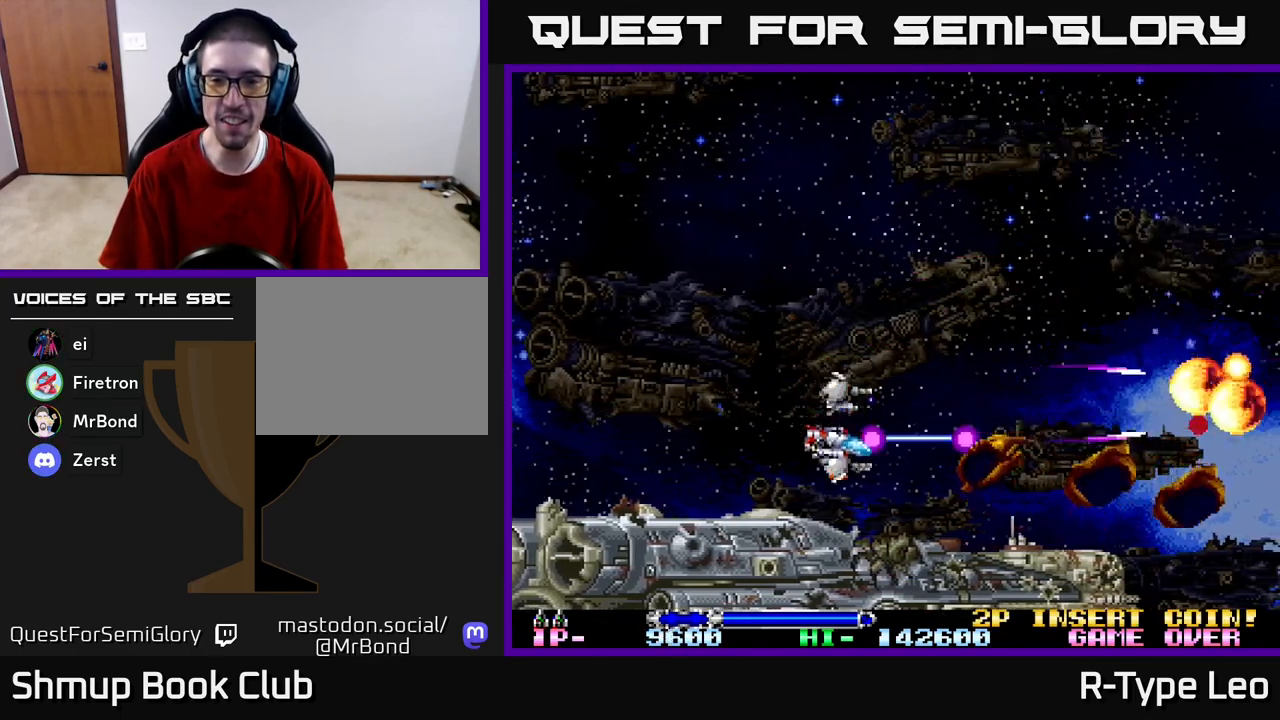
{"buttons": ["R2", "DPAD_UP", "DPAD_RIGHT"], "left_stick": "center", "right_stick": "center", "events": [[33, "DPAD_DOWN", "up"], [300, "DPAD_DOWN", "down"], [367, "DPAD_DOWN", "up"], [483, "DPAD_RIGHT", "down"], [483, "DPAD_UP", "down"]]}
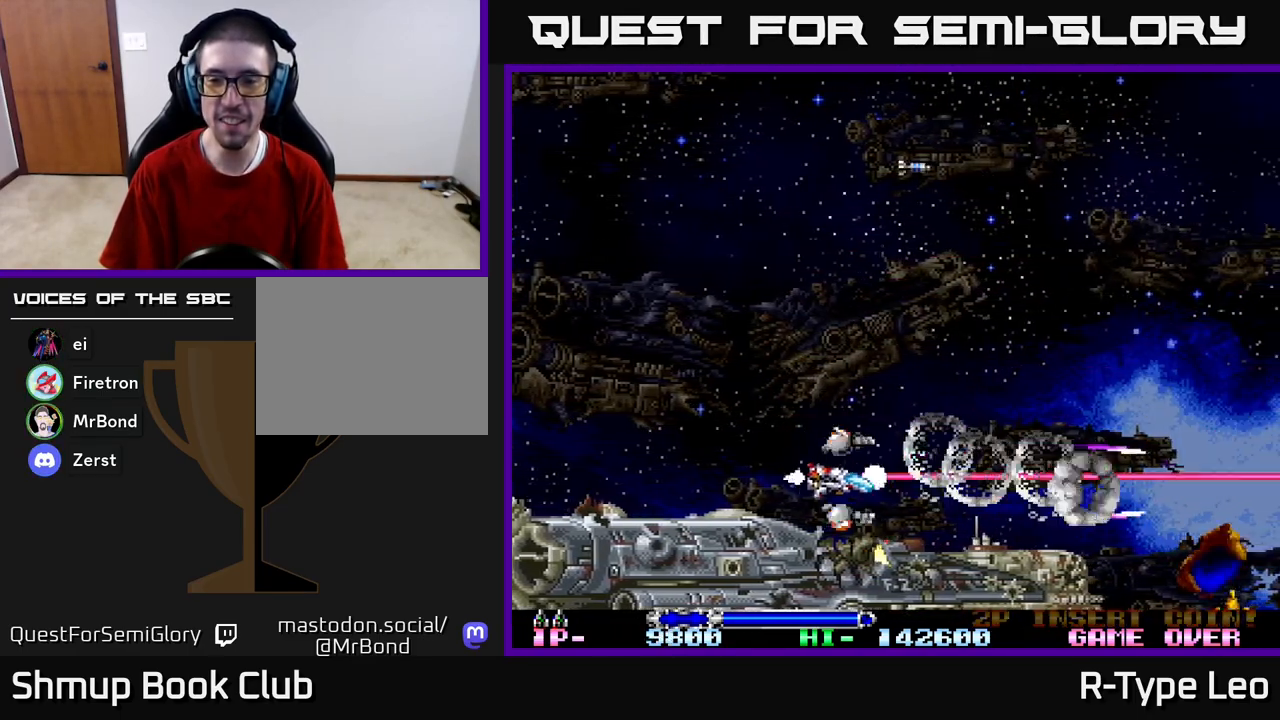
{"buttons": ["DPAD_UP", "DPAD_LEFT"], "left_stick": "center", "right_stick": "center", "events": [[33, "DPAD_RIGHT", "up"], [83, "DPAD_RIGHT", "down"], [233, "R2", "up"], [350, "DPAD_RIGHT", "up"], [383, "DPAD_LEFT", "down"], [467, "DPAD_UP", "up"], [483, "DPAD_UP", "down"]]}
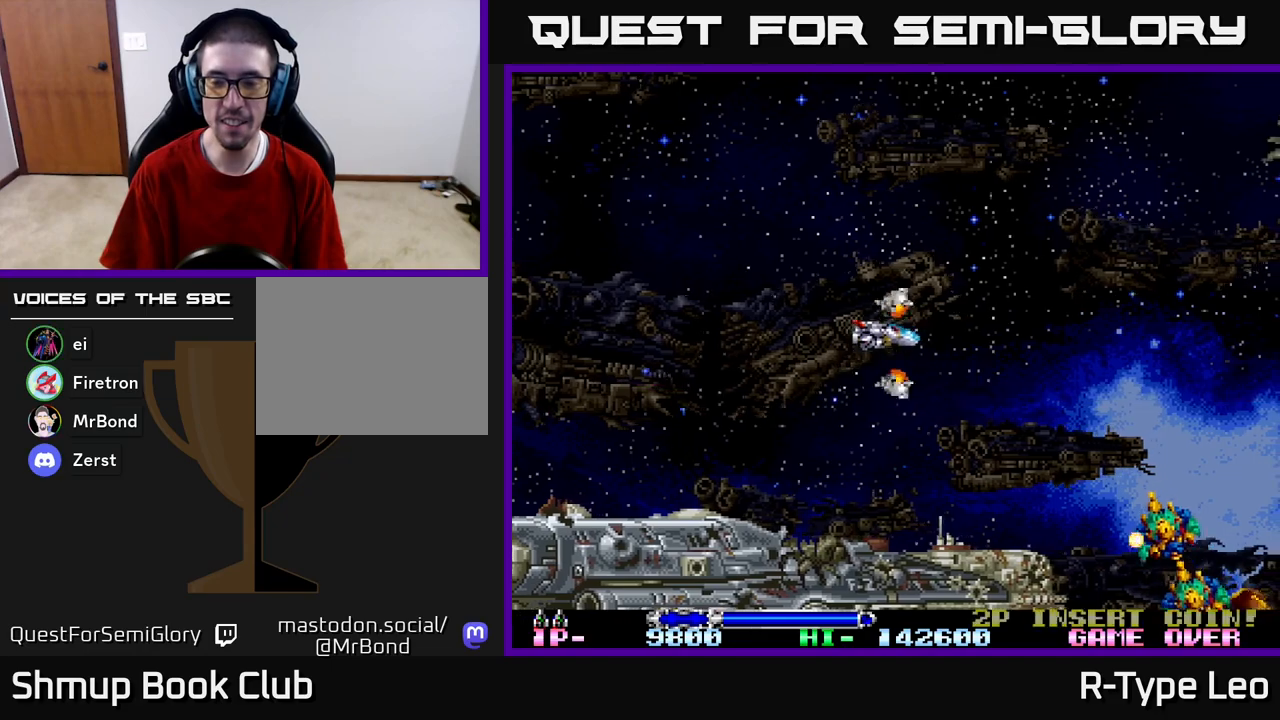
{"buttons": [], "left_stick": "center", "right_stick": "center", "events": [[33, "DPAD_UP", "up"], [100, "DPAD_DOWN", "down"], [117, "DPAD_LEFT", "up"], [283, "DPAD_LEFT", "down"], [317, "DPAD_DOWN", "up"], [500, "DPAD_LEFT", "up"]]}
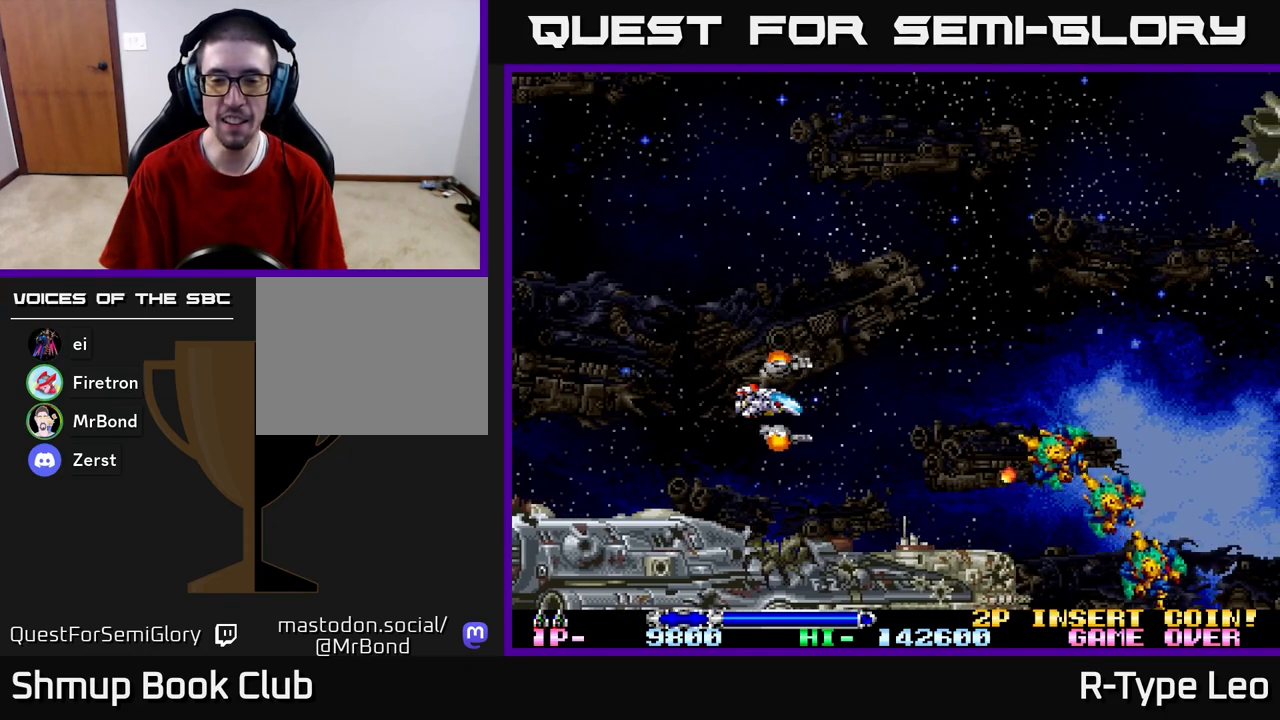
{"buttons": ["R2"], "left_stick": "center", "right_stick": "center", "events": [[250, "DPAD_DOWN", "down"], [250, "R2", "down"], [350, "DPAD_DOWN", "up"]]}